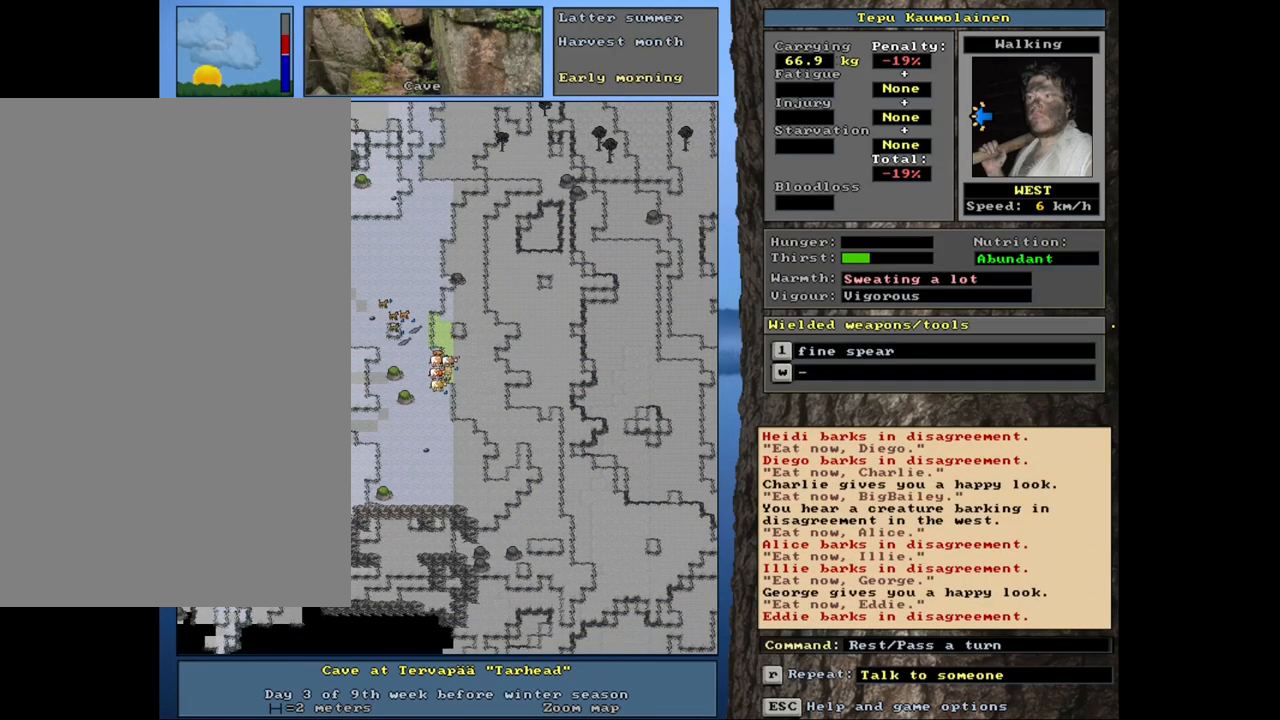
Gameplay with keyboard and mouse; each line is a JSON object with the keys and mouse buttons held at the frame after it. "events" lists presses ("down") and releases ("up") of ".", "/", "0", "1", "2", "3", "4", "5", "6", "8", "9", "a", "alt_l", "alt_r", "b", "backslash", "backspace", "c", "caps_lock", "comma", "ctrl_l", "ctrl_r", "d", "down", "e", "equals", "escape", "f", "f1", "f10", "f11", "f12", "f2", "f3", "f4", "f5", "f6", "f7", "f8", "f9", "g", "h", "i", "k", "l", "lbracket", "left", "minus", "n", "num0", "num1", "num2", "num3", "num4", "num5", "num6", "num7", "num8", "num9", "o", "p", "q", "quote", "r", "rbracket", "return", "right", "s", "semicolon", "shift_l", "shift_r", "space", "super", "t", "tab", "tilde", "up", "v", "w", "x", "y", "z", "mouse_left", "mouse_wheel", "mouse_right", "mouse_mb4" and "mouse_mb5" between this image and that frame as [ms after this image, input, new state], when the widget could be followed in between. "mouse_left", "mouse_wheel", "mouse_right", "mouse_mb4", "mouse_mb5" = the "left", "wheel", "right", "mb4", "mb5" buttons of the "mouse" list. No other keys are recorded. "wheel" means that the mouse wheel is clicked or scrolled. Mouse movement is not recorded. Not read: 7 j m other_keys u.
{"keys": ["."], "mouse": [], "events": []}
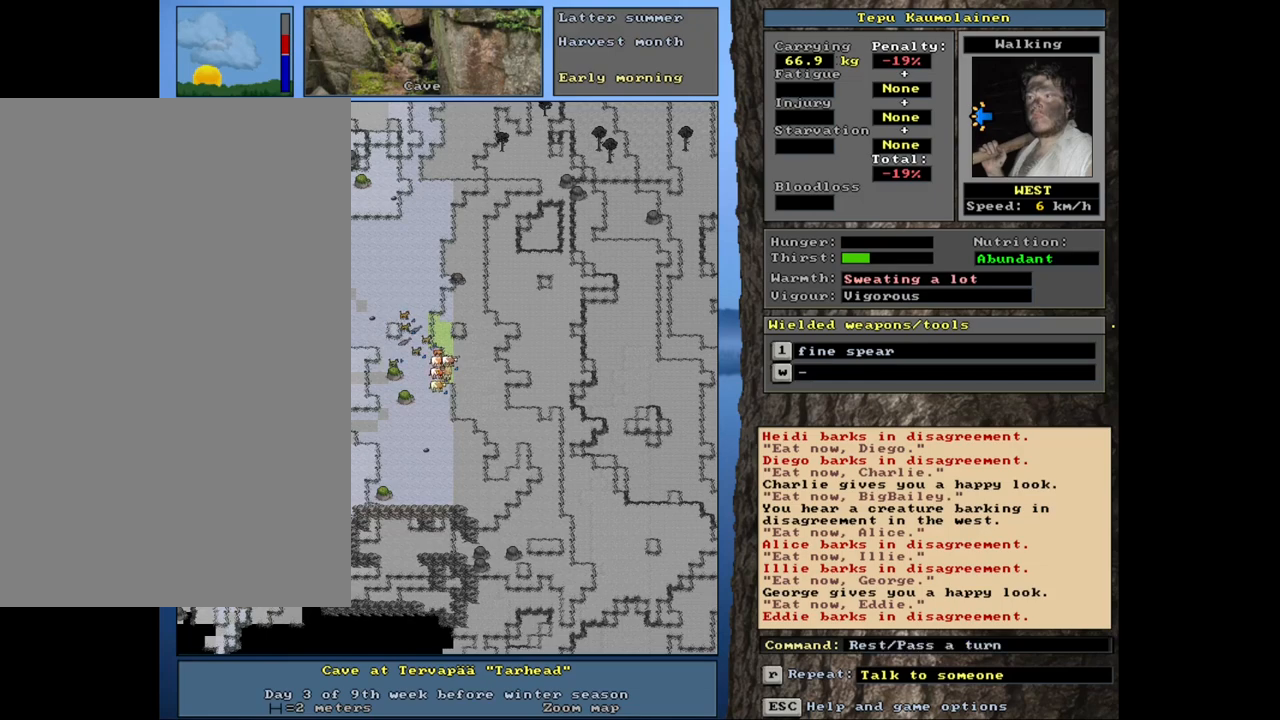
{"keys": ["."], "mouse": [], "events": []}
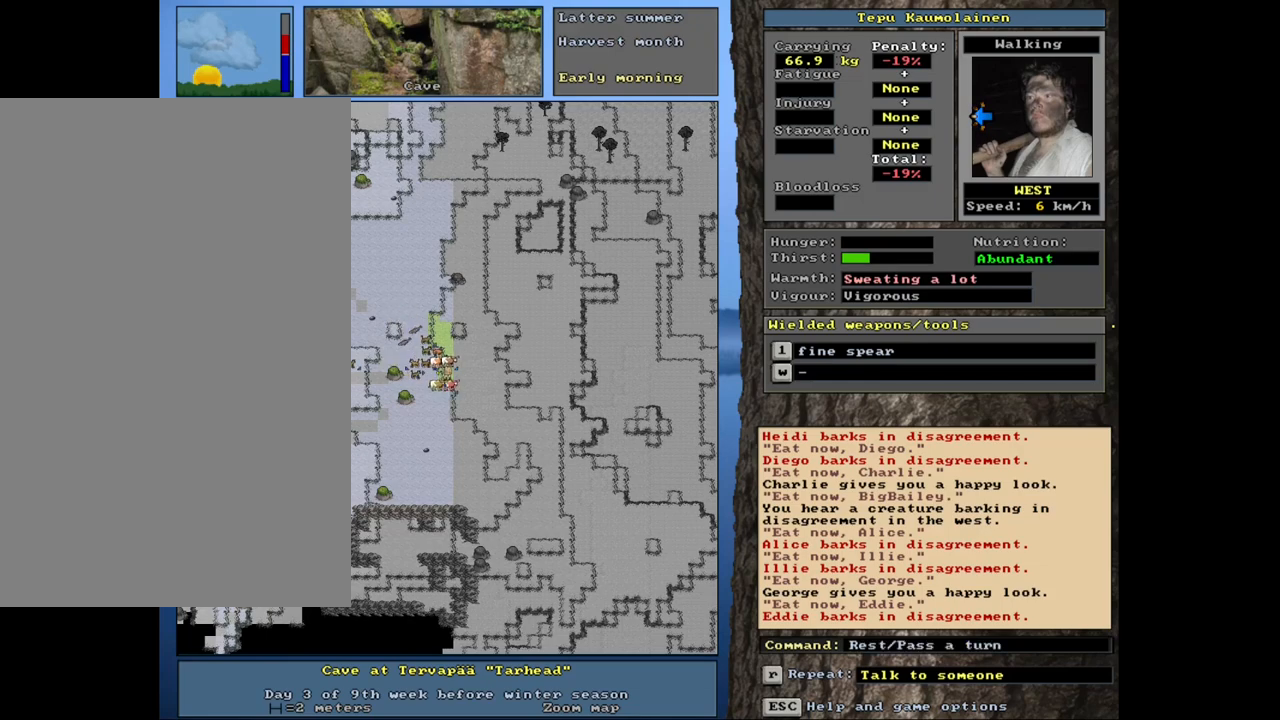
{"keys": ["."], "mouse": [], "events": []}
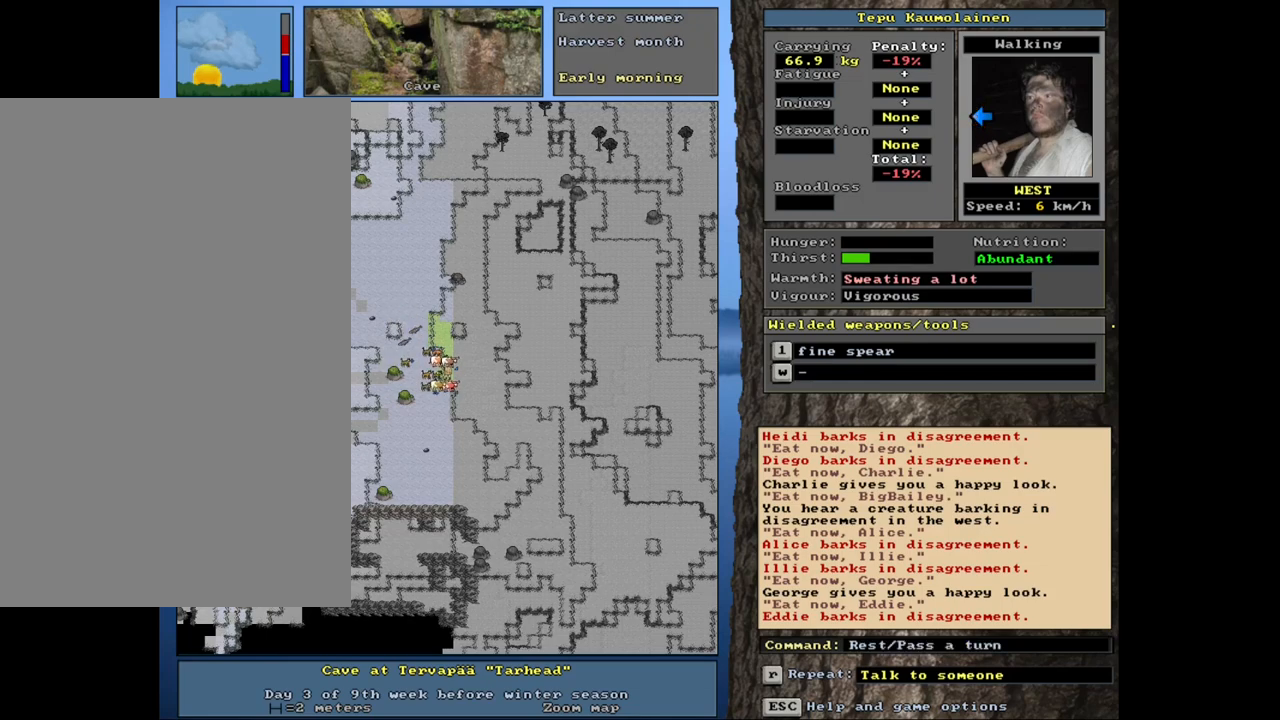
{"keys": ["."], "mouse": [], "events": []}
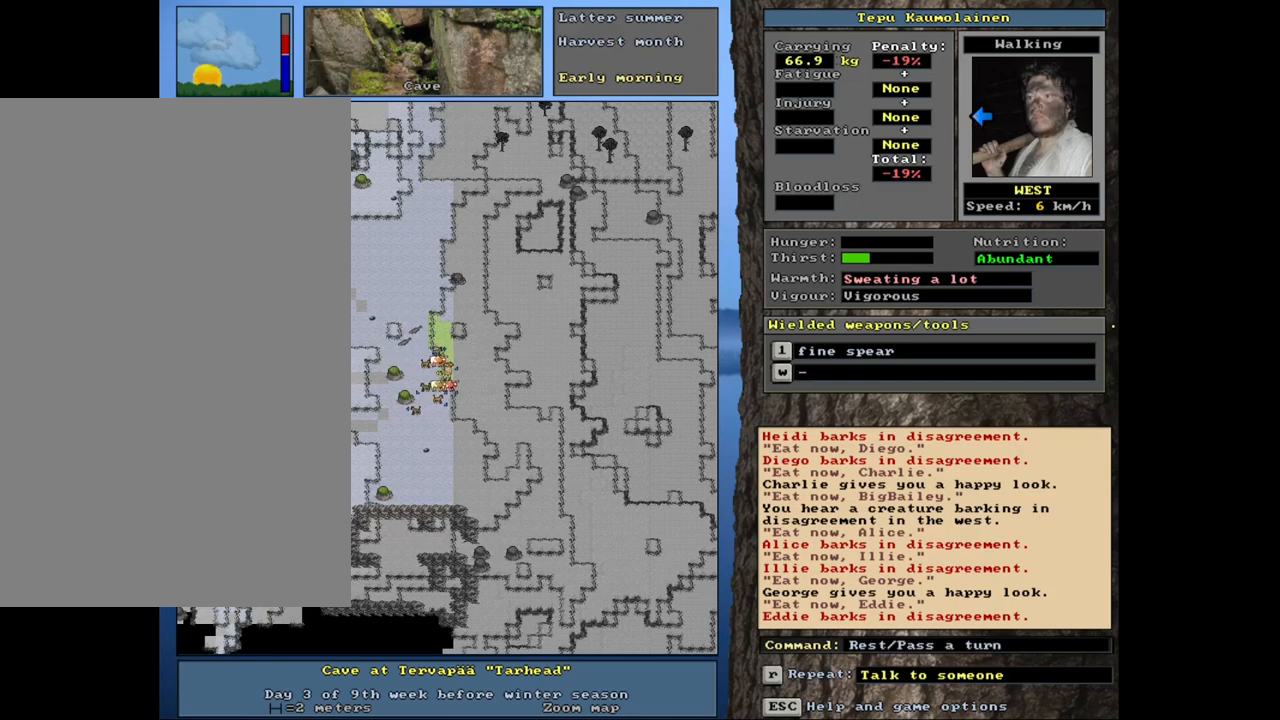
{"keys": ["."], "mouse": [], "events": []}
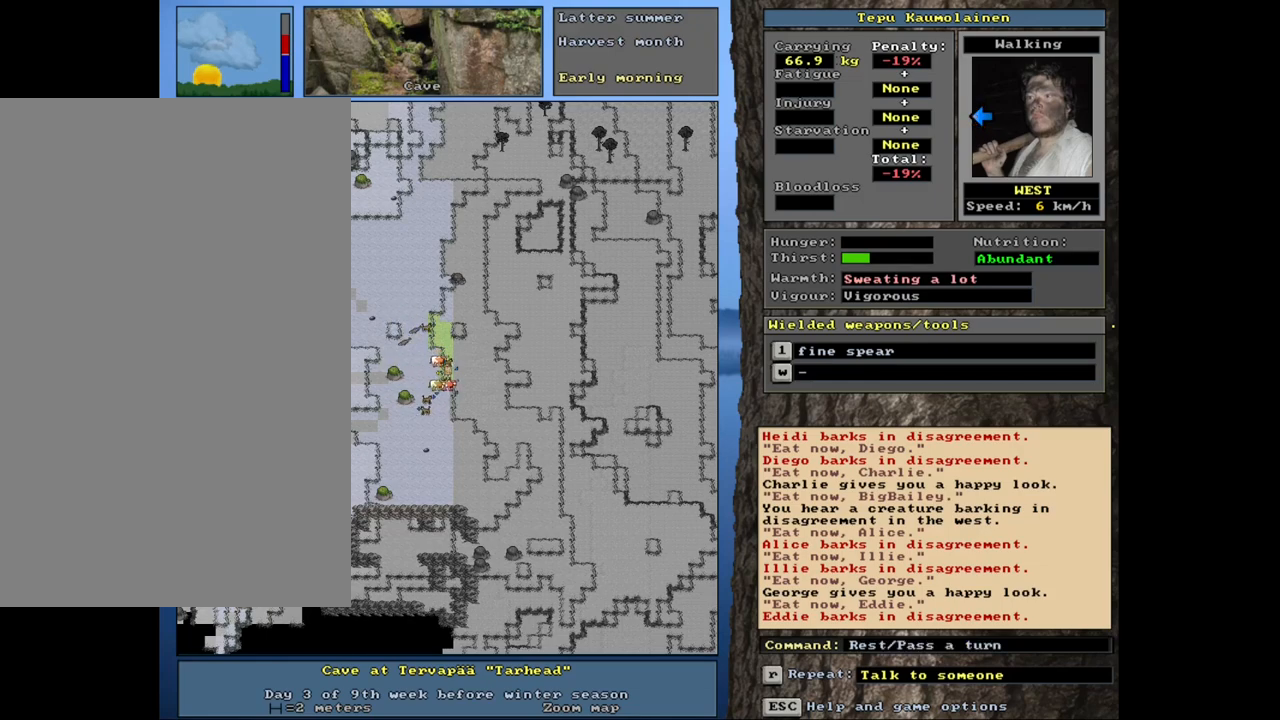
{"keys": ["."], "mouse": [], "events": []}
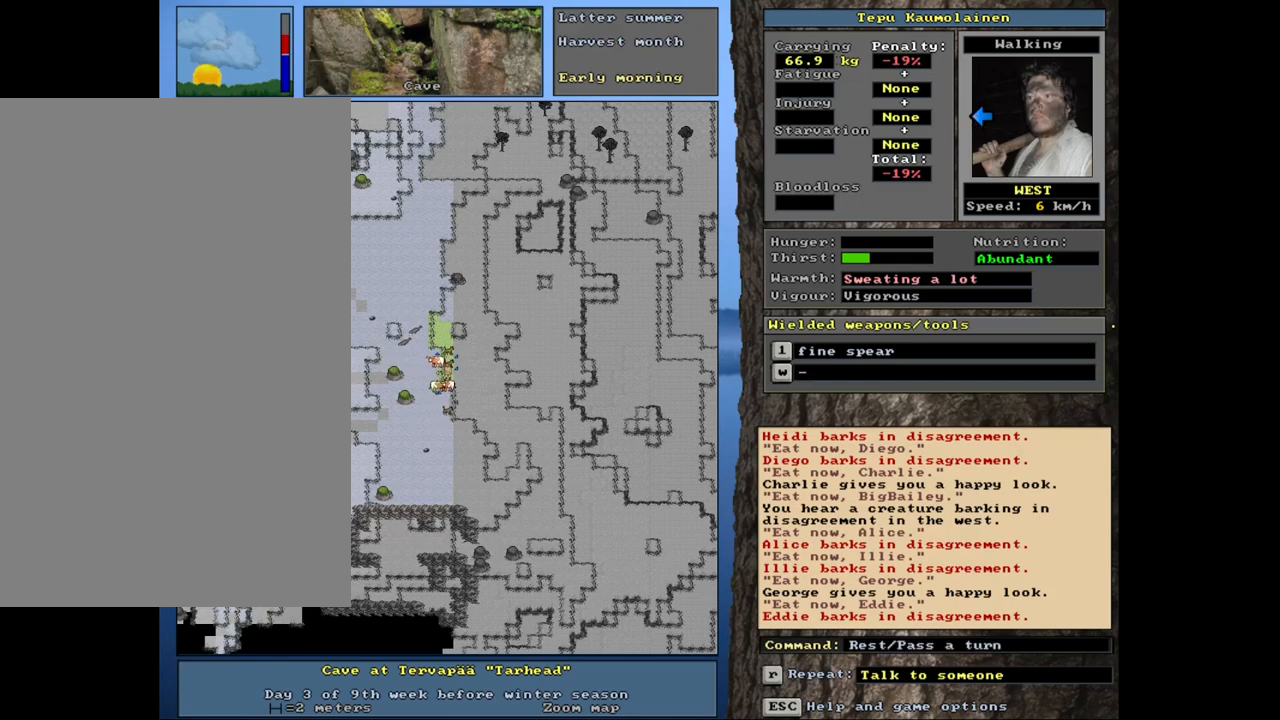
{"keys": [], "mouse": [], "events": [[467, ".", "up"]]}
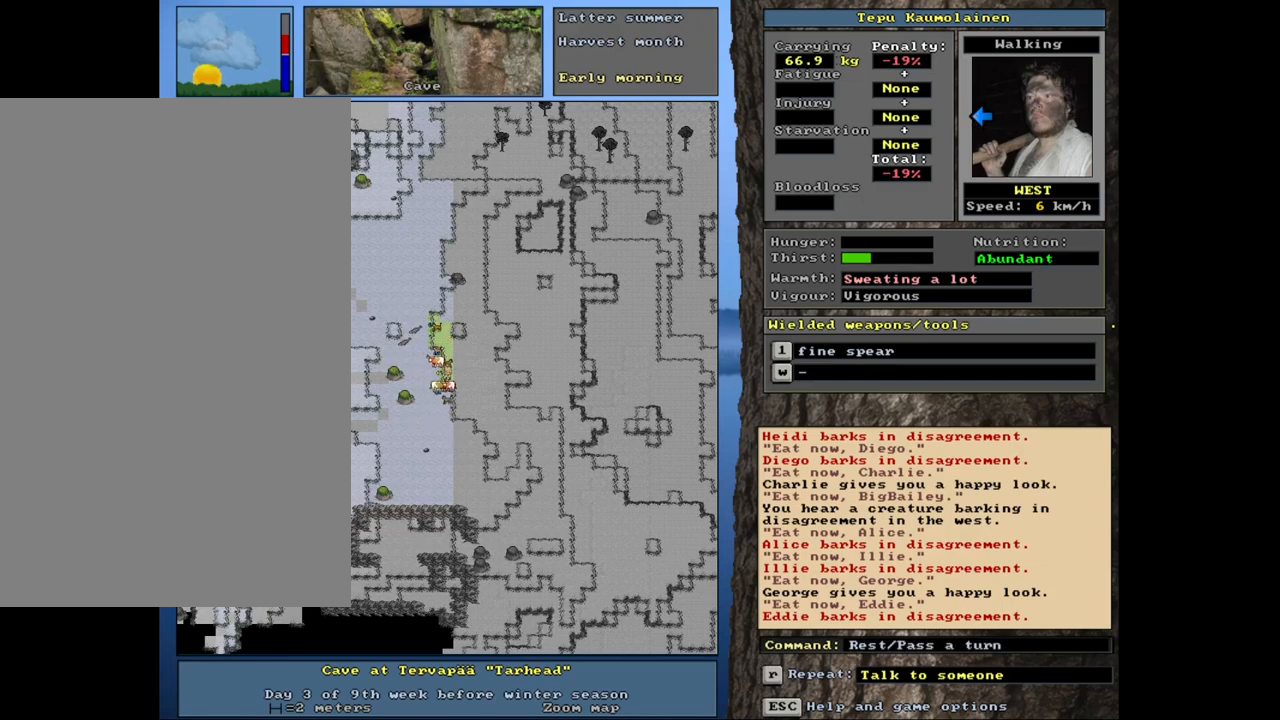
{"keys": ["shift_l"], "mouse": [], "events": [[84, "shift_l", "down"], [150, "c", "down"], [250, "c", "up"]]}
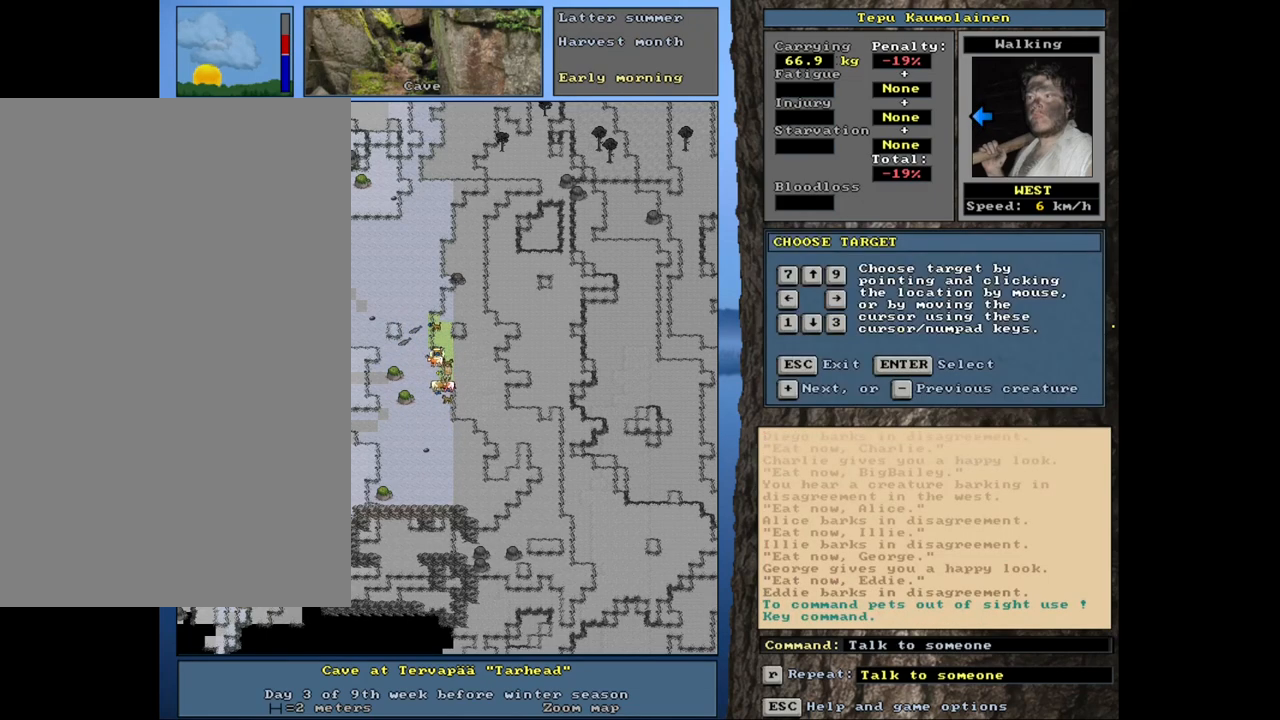
{"keys": ["e"], "mouse": [], "events": [[17, "return", "down"], [100, "return", "up"], [217, "equals", "down"], [334, "equals", "up"], [350, "shift_l", "up"], [434, "e", "down"]]}
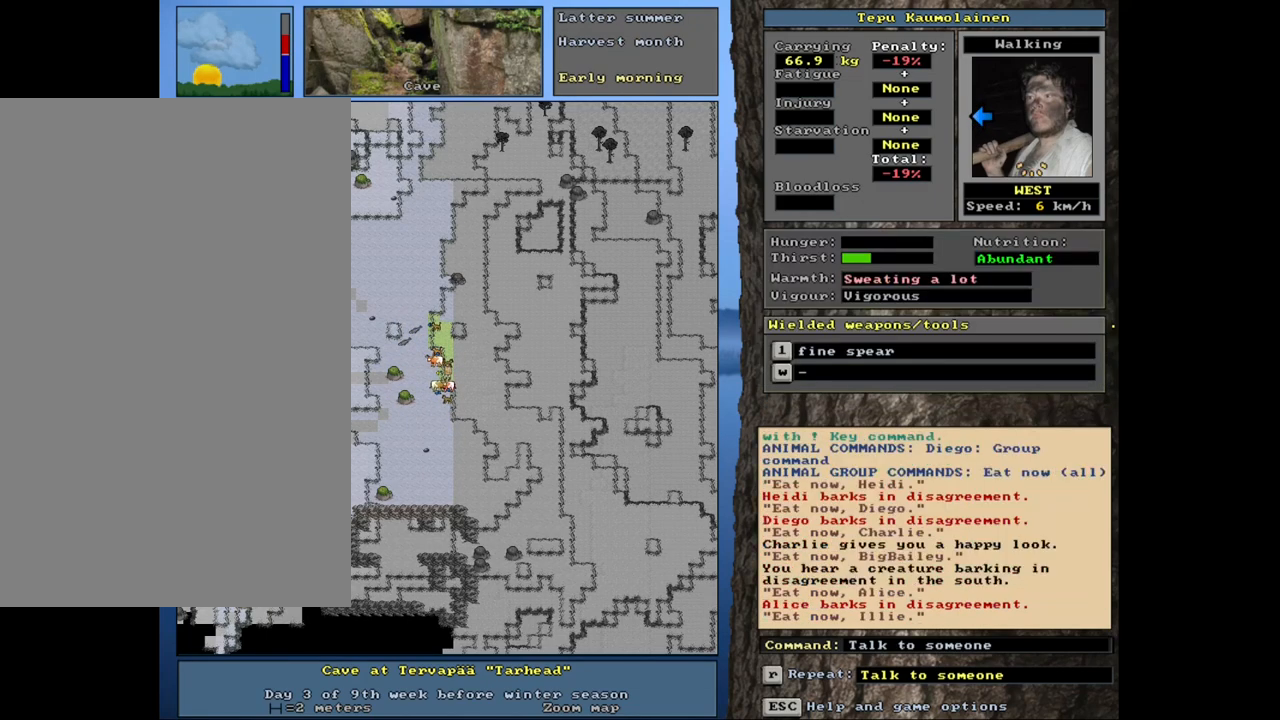
{"keys": [], "mouse": [], "events": [[50, "e", "up"]]}
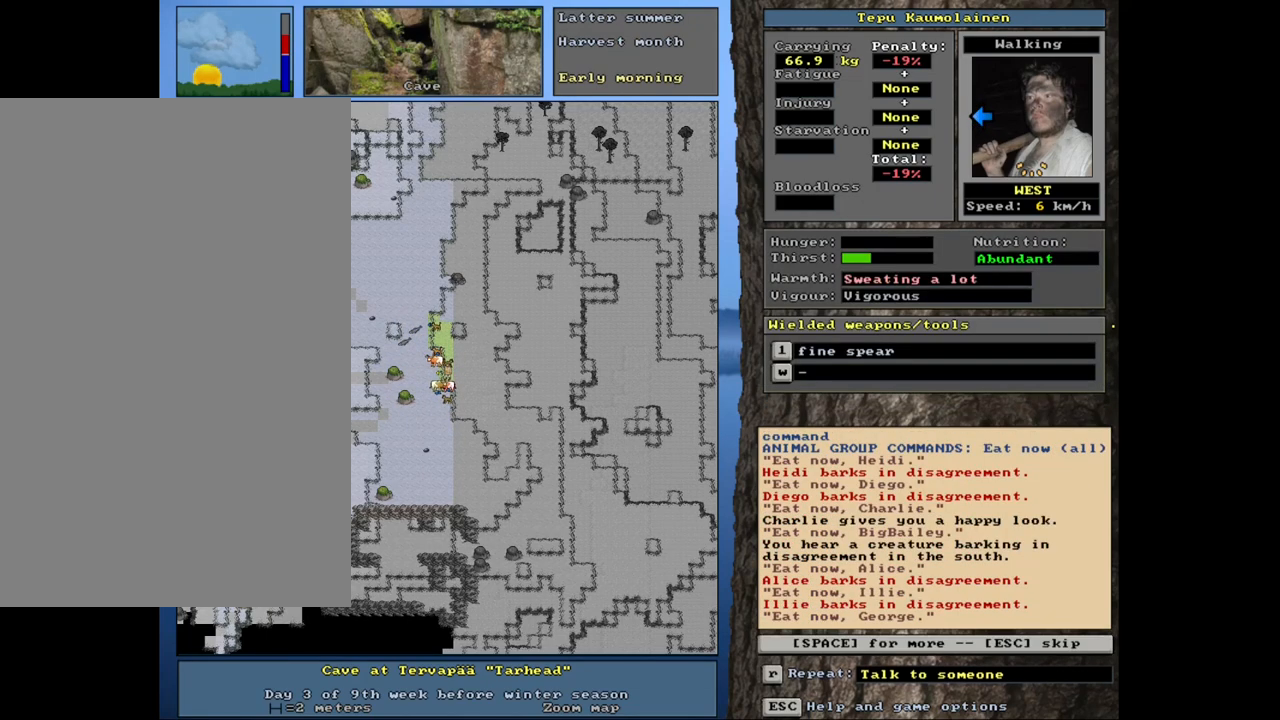
{"keys": [], "mouse": [], "events": [[67, "space", "down"], [134, "space", "up"]]}
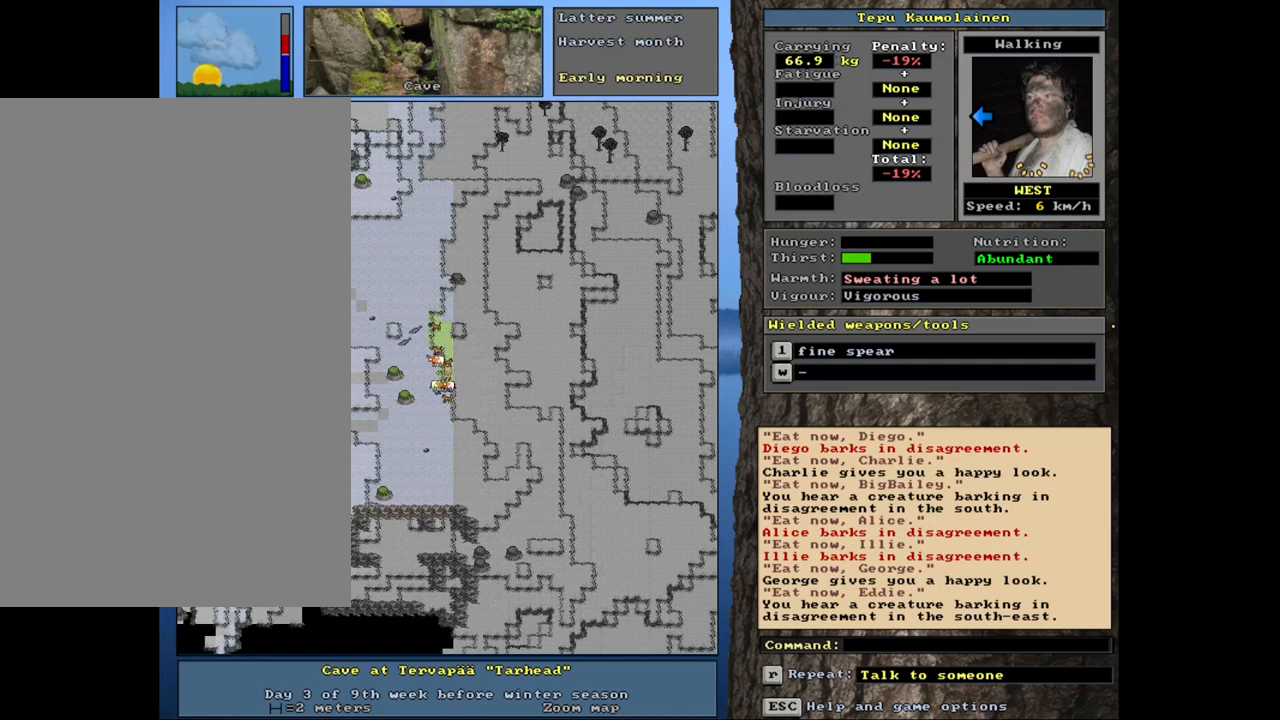
{"keys": [], "mouse": [], "events": []}
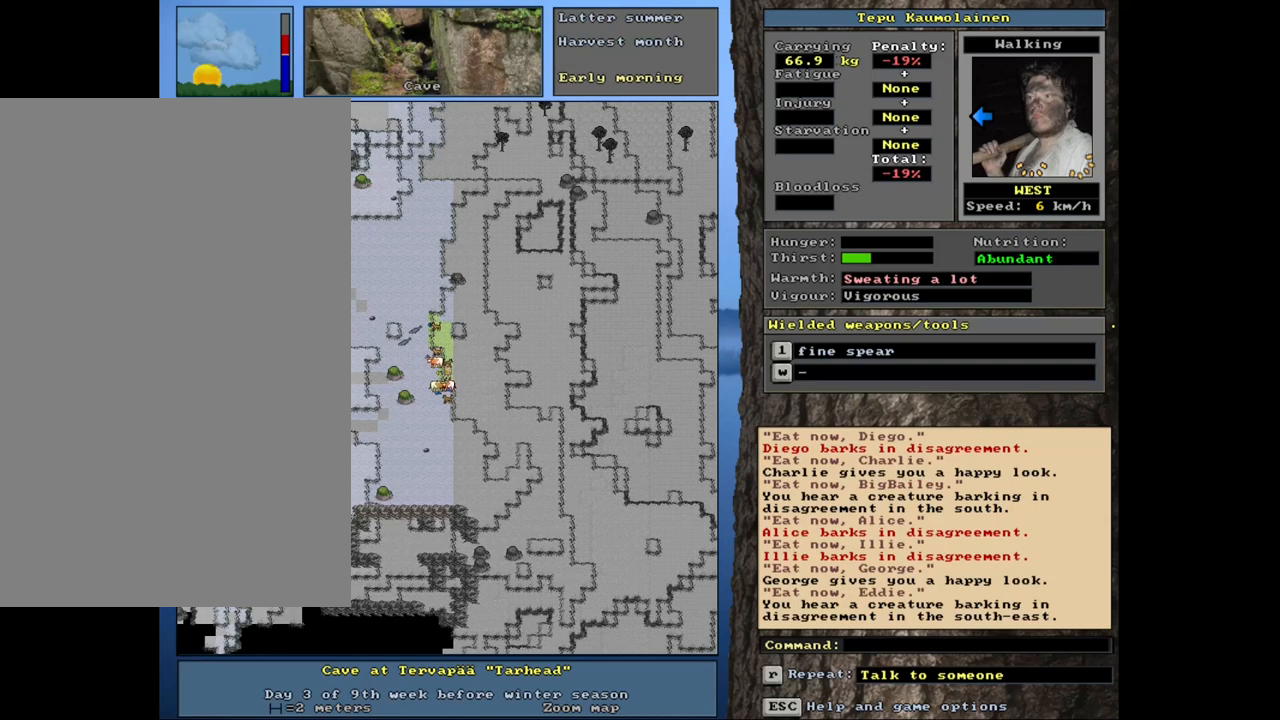
{"keys": [], "mouse": [], "events": []}
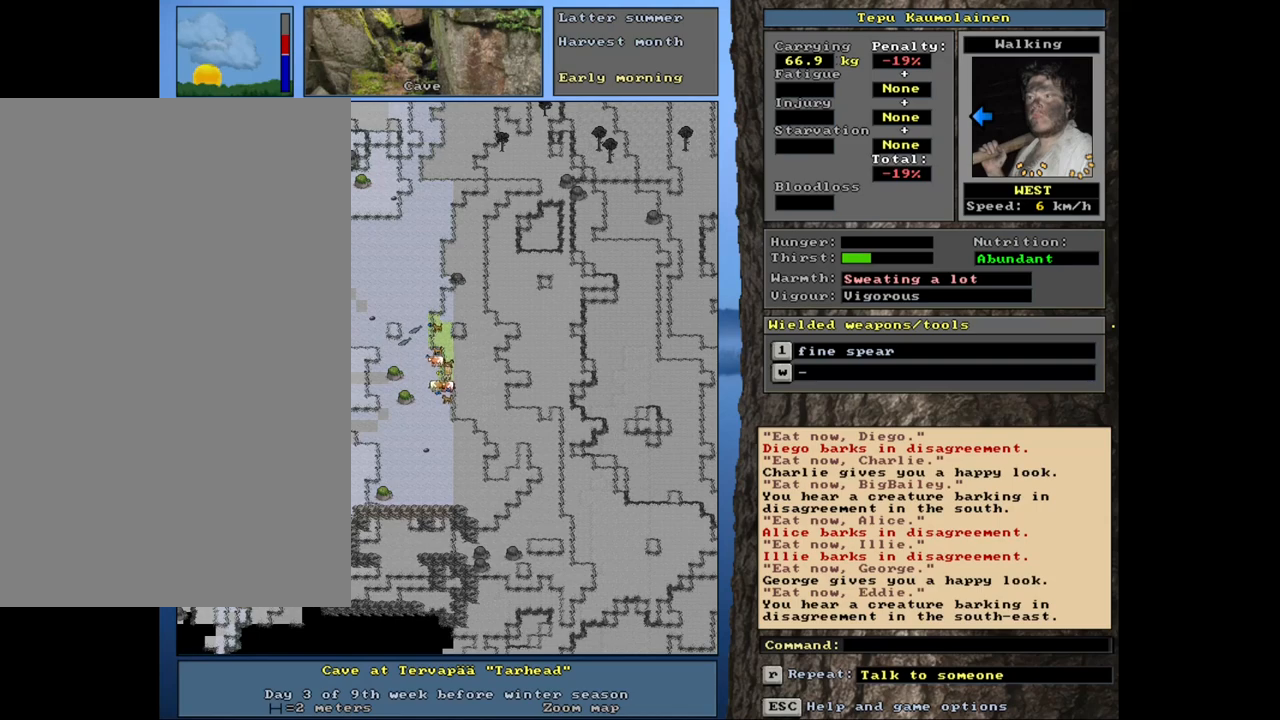
{"keys": ["."], "mouse": [], "events": [[384, ".", "down"]]}
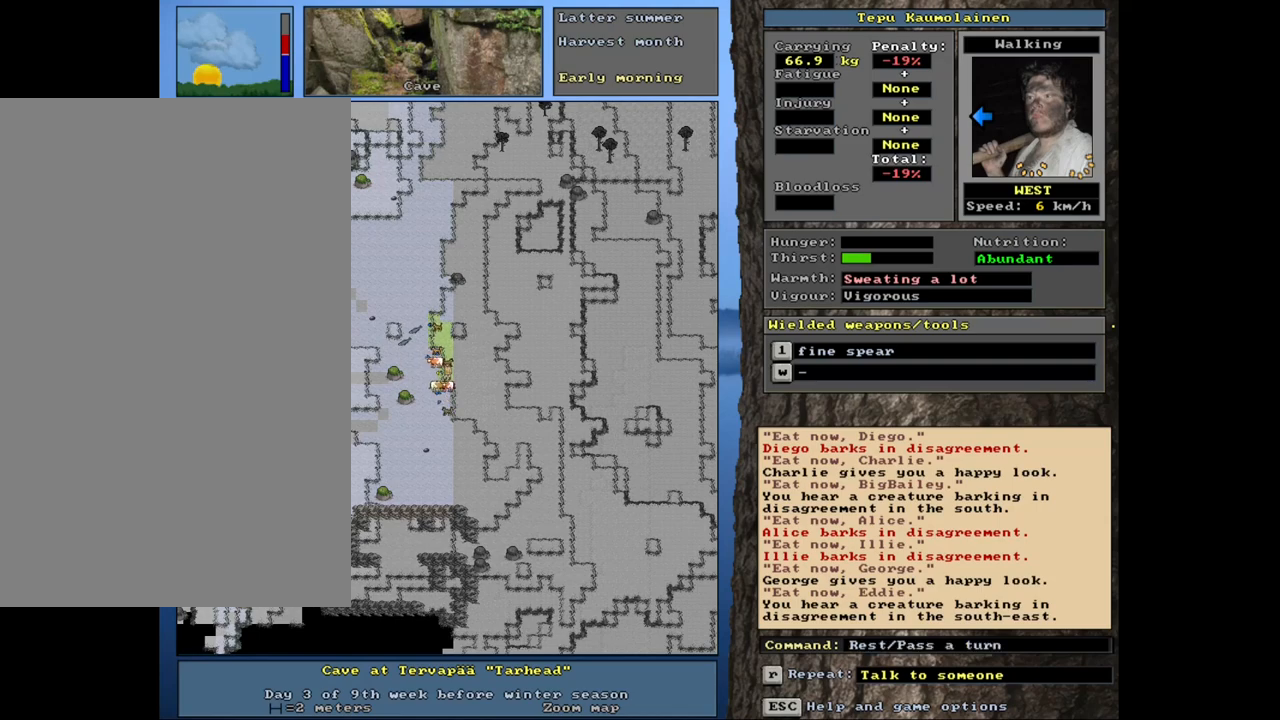
{"keys": ["."], "mouse": [], "events": []}
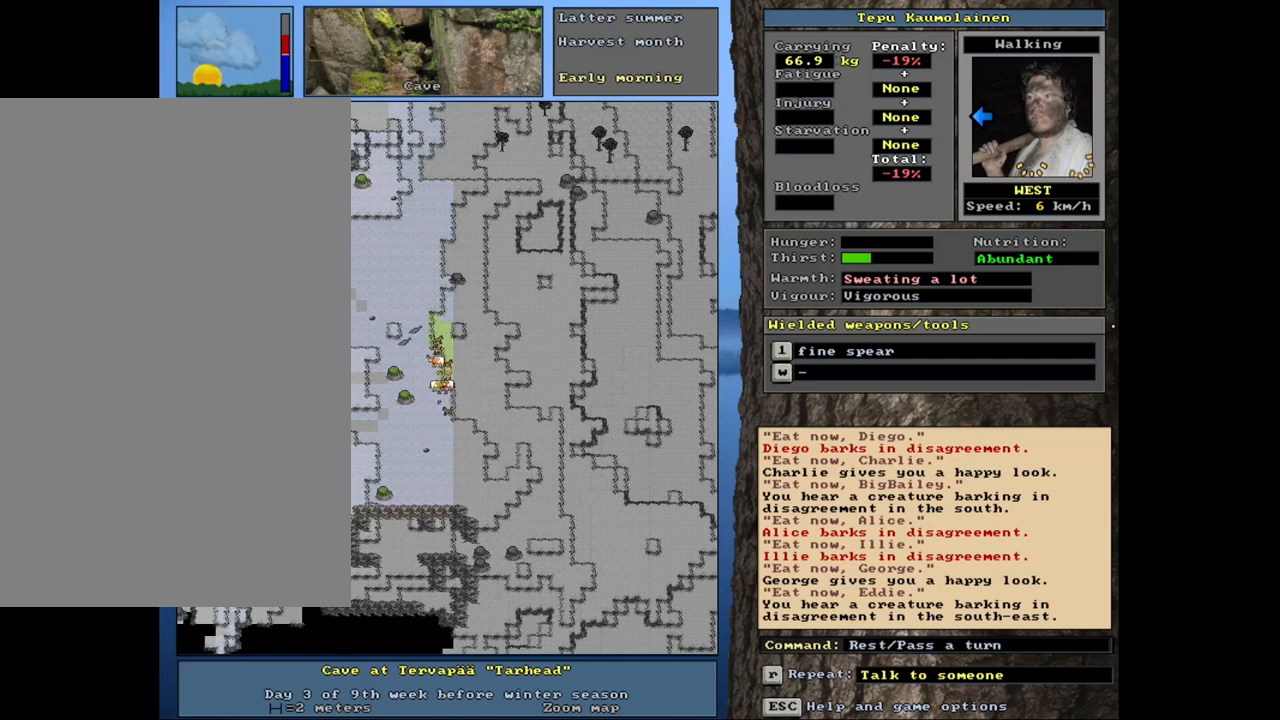
{"keys": ["."], "mouse": [], "events": []}
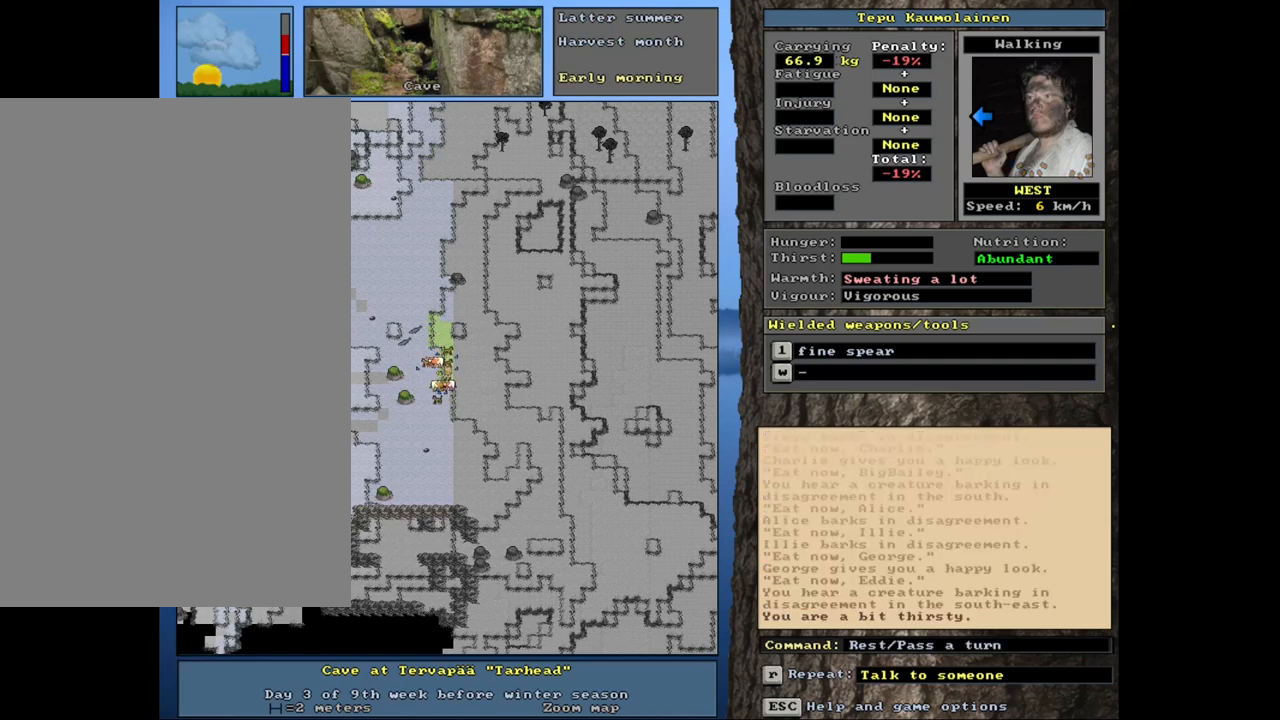
{"keys": ["."], "mouse": [], "events": []}
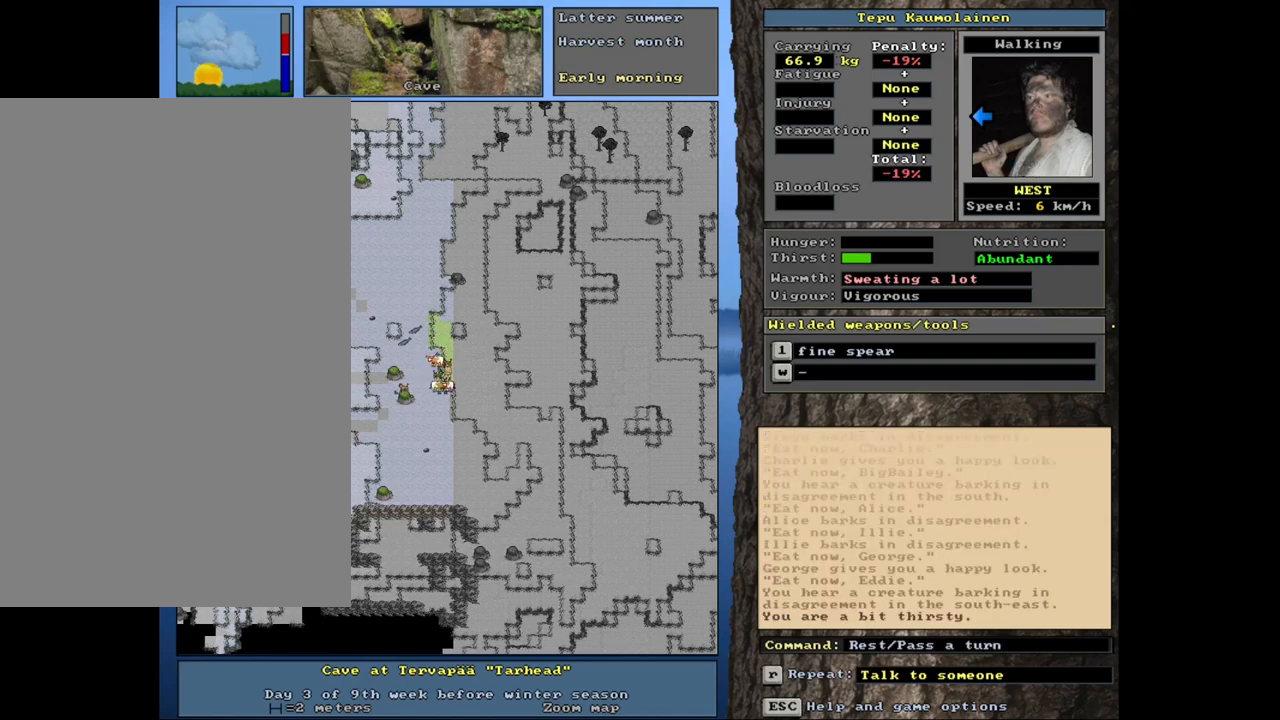
{"keys": ["."], "mouse": [], "events": []}
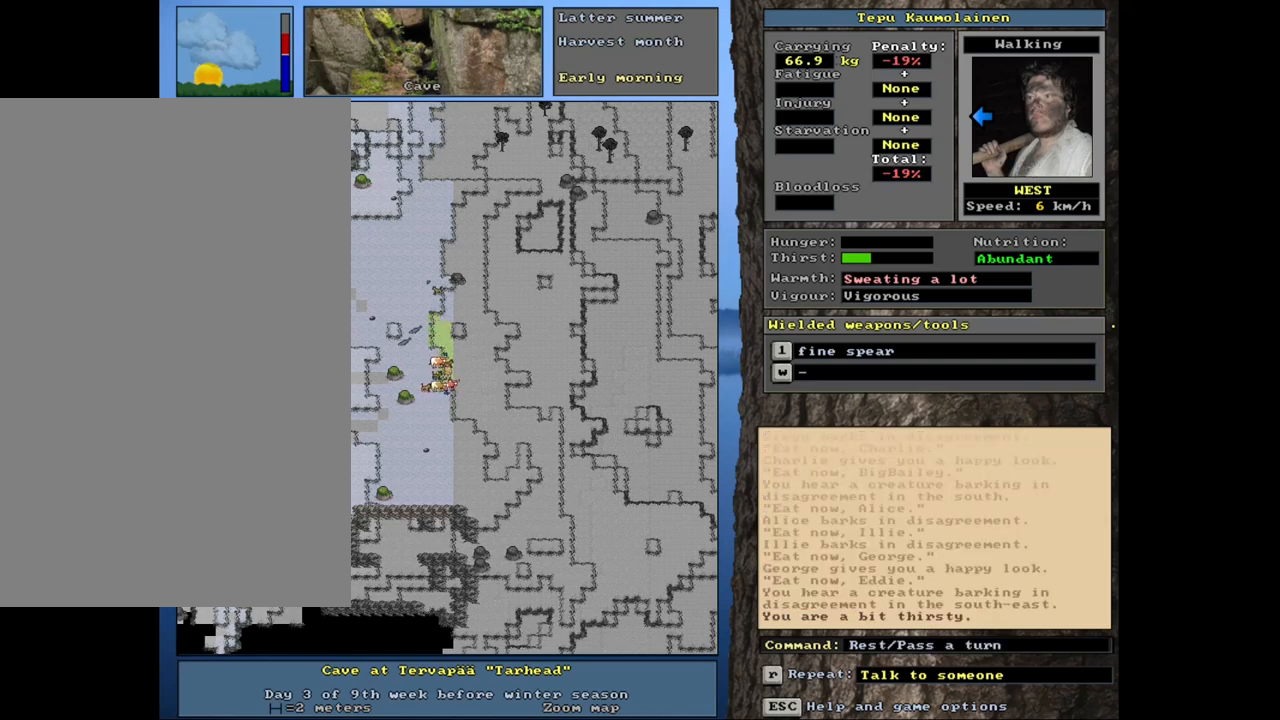
{"keys": ["."], "mouse": [], "events": []}
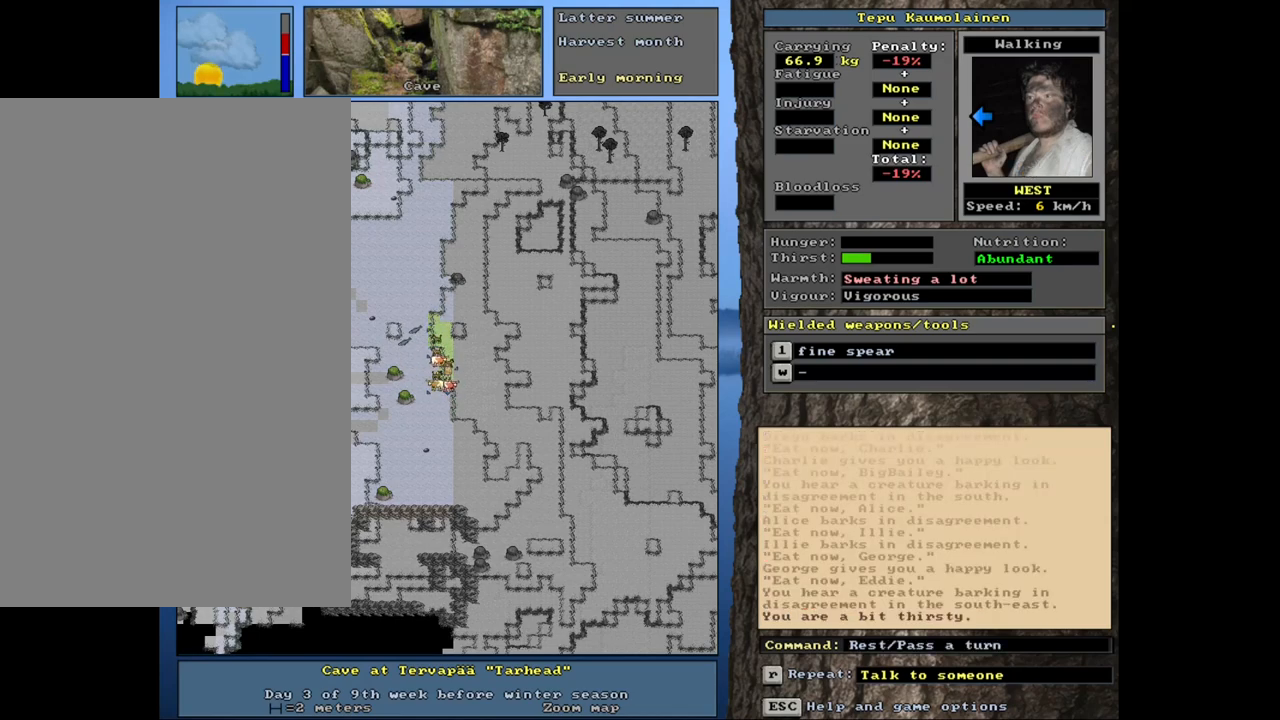
{"keys": ["."], "mouse": [], "events": []}
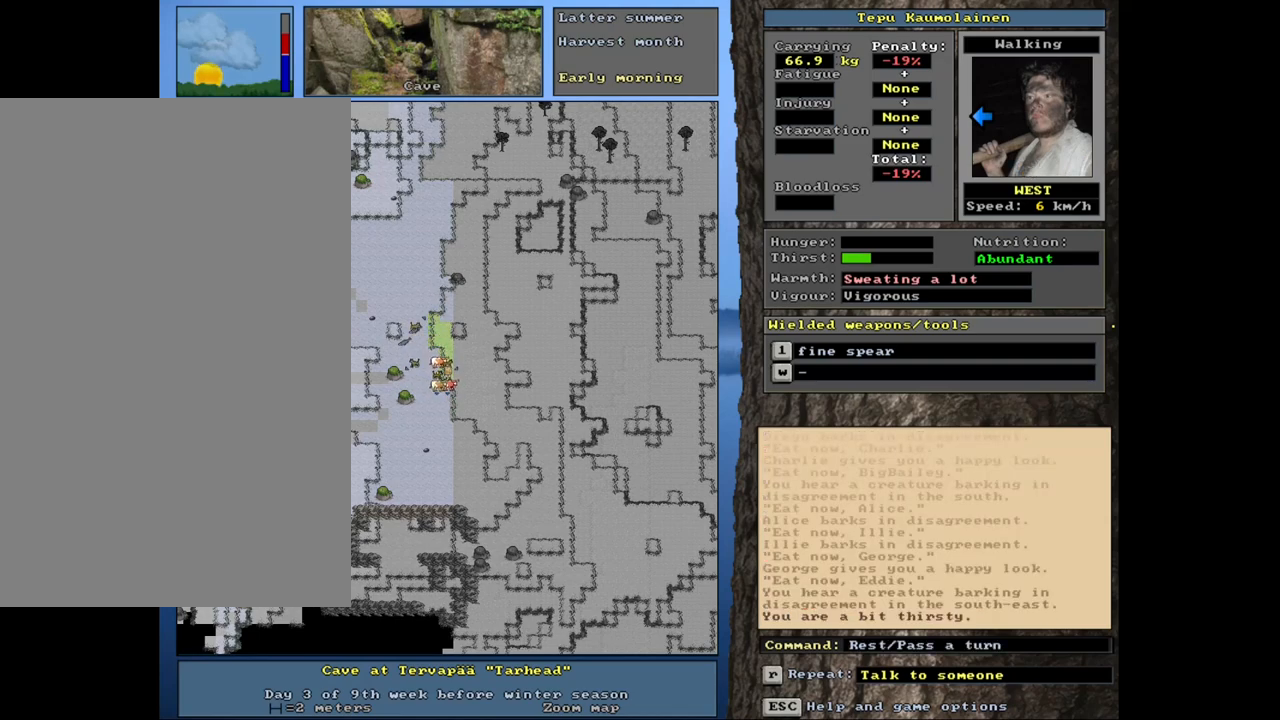
{"keys": [], "mouse": [], "events": [[134, ".", "up"]]}
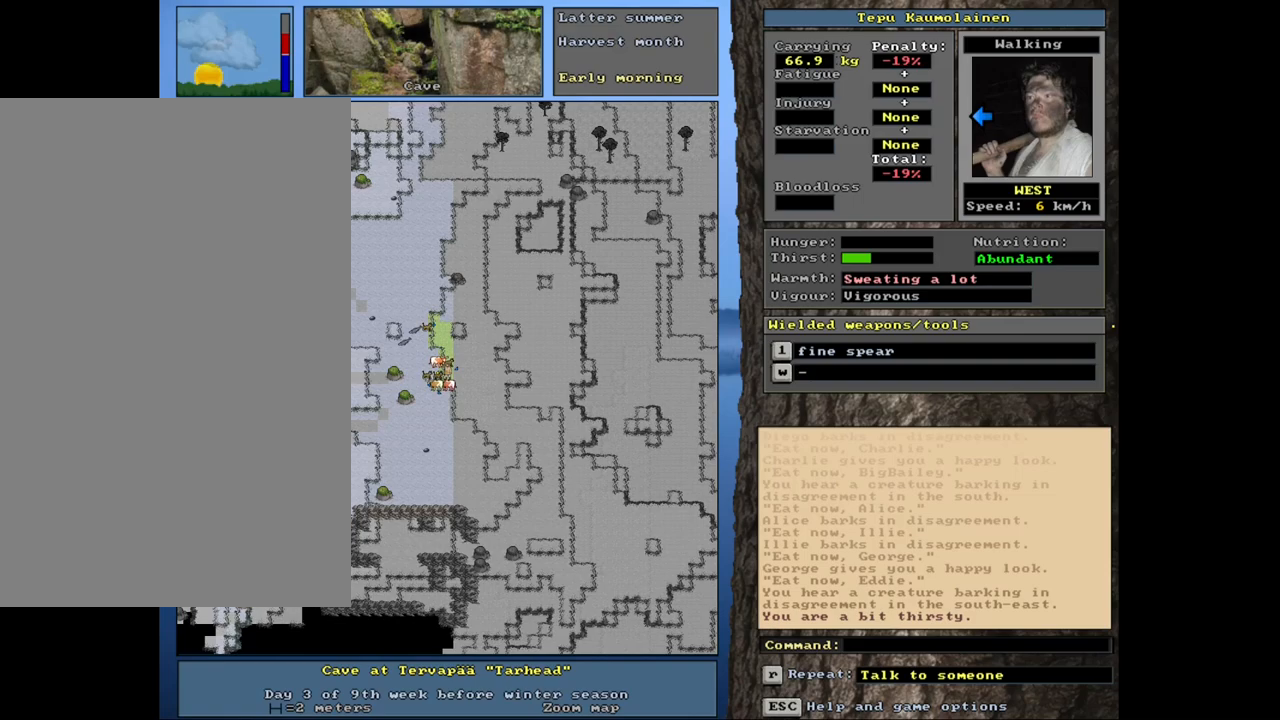
{"keys": [], "mouse": [], "events": [[384, "a", "down"], [500, "a", "up"]]}
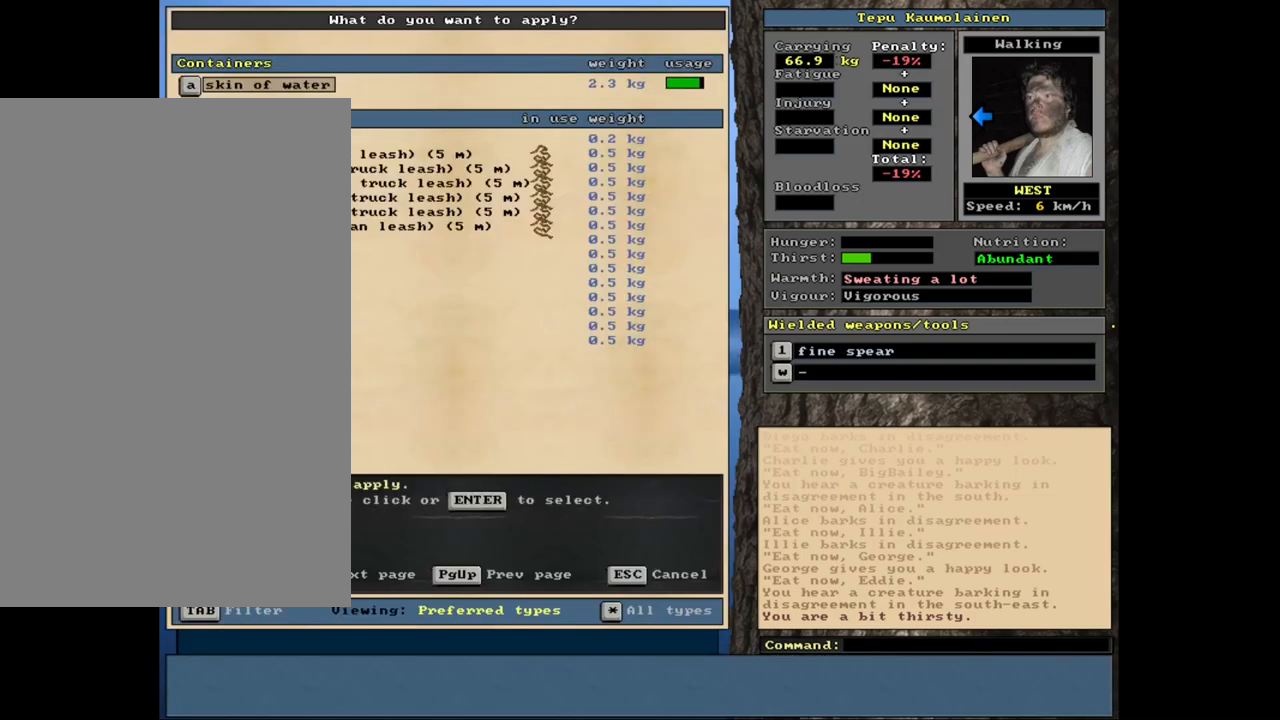
{"keys": [], "mouse": [], "events": []}
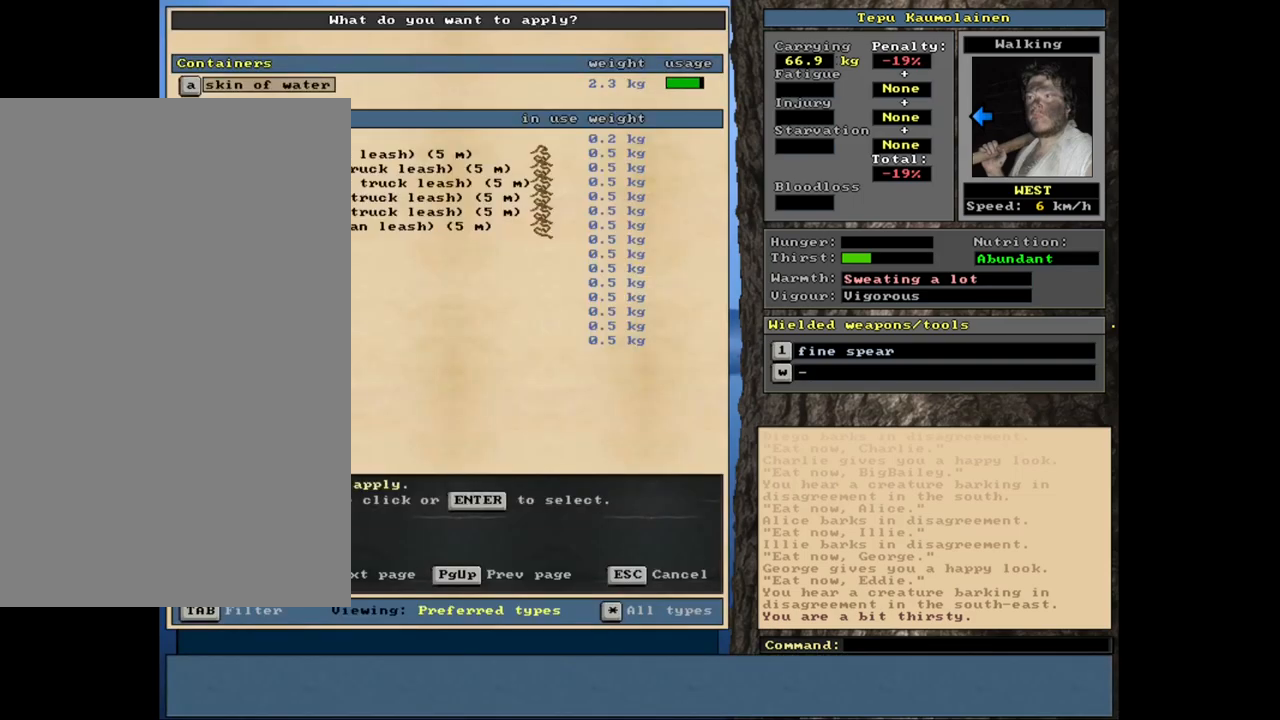
{"keys": ["escape"], "mouse": [], "events": [[484, "escape", "down"]]}
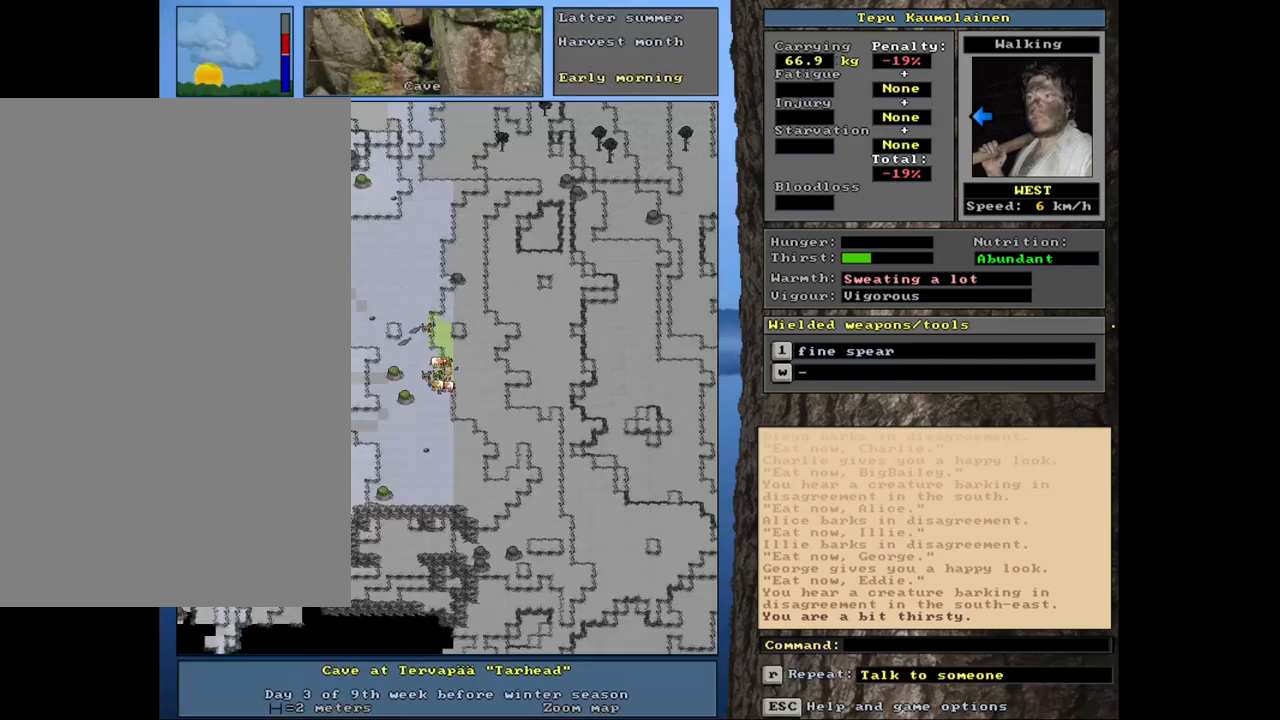
{"keys": [], "mouse": [], "events": [[67, "escape", "up"], [384, "num4", "down"], [467, "num4", "up"]]}
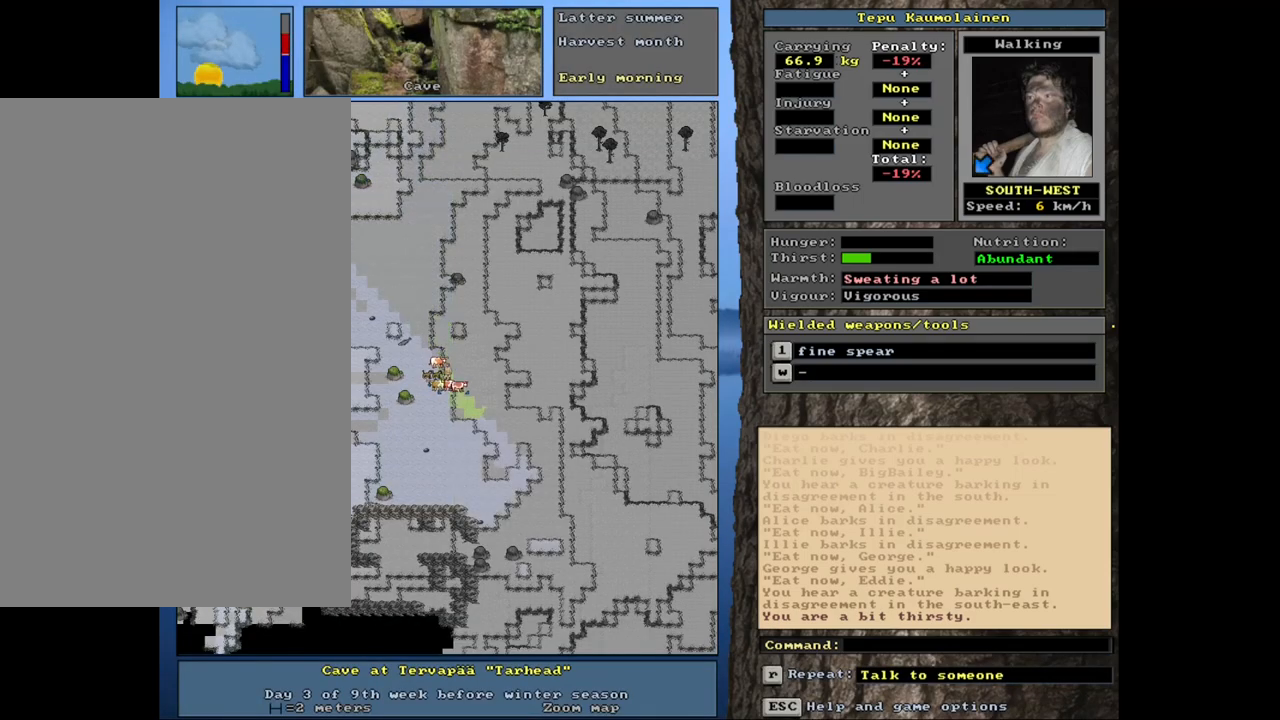
{"keys": ["ctrl_l", "num7"], "mouse": [], "events": [[84, "ctrl_l", "down"], [117, "num8", "down"], [150, "num7", "down"], [184, "num8", "up"], [284, "num7", "up"], [300, "num8", "down"], [400, "num7", "down"], [417, "num8", "up"]]}
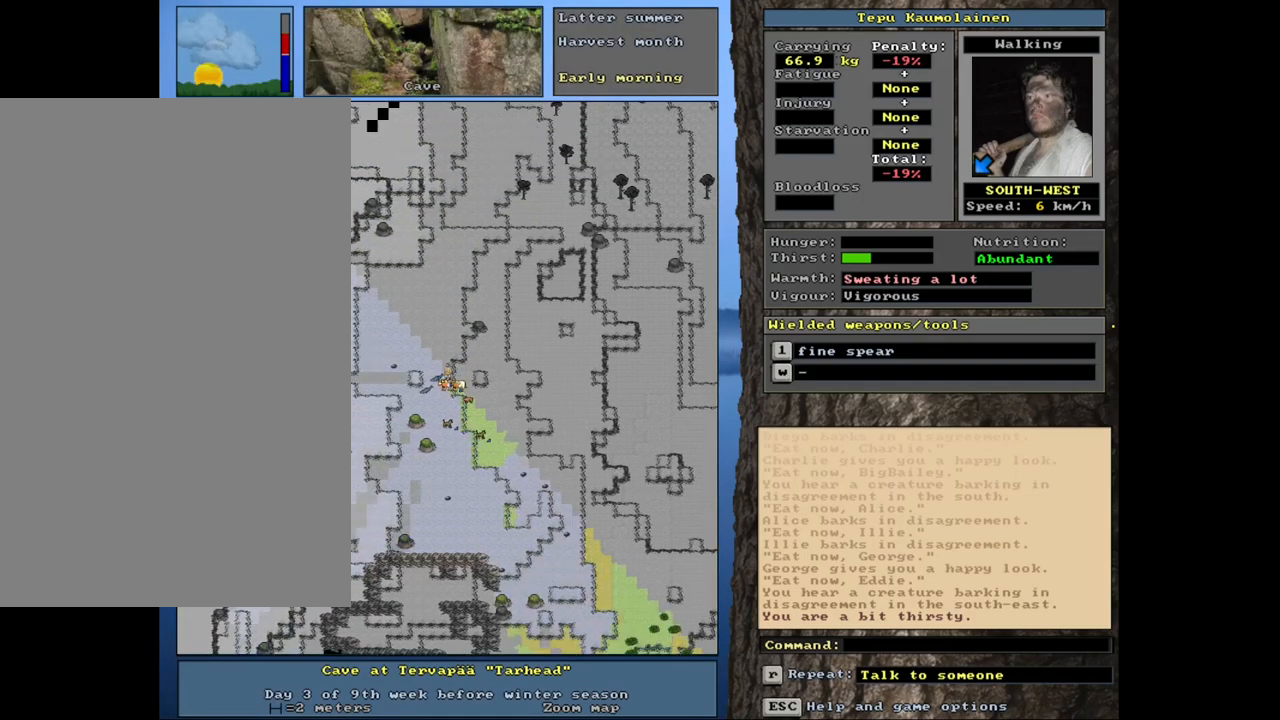
{"keys": ["ctrl_l", "num8"], "mouse": [], "events": [[150, "num7", "up"], [150, "num8", "down"], [284, "num7", "down"], [300, "num8", "up"], [400, "num7", "up"], [467, "num8", "down"]]}
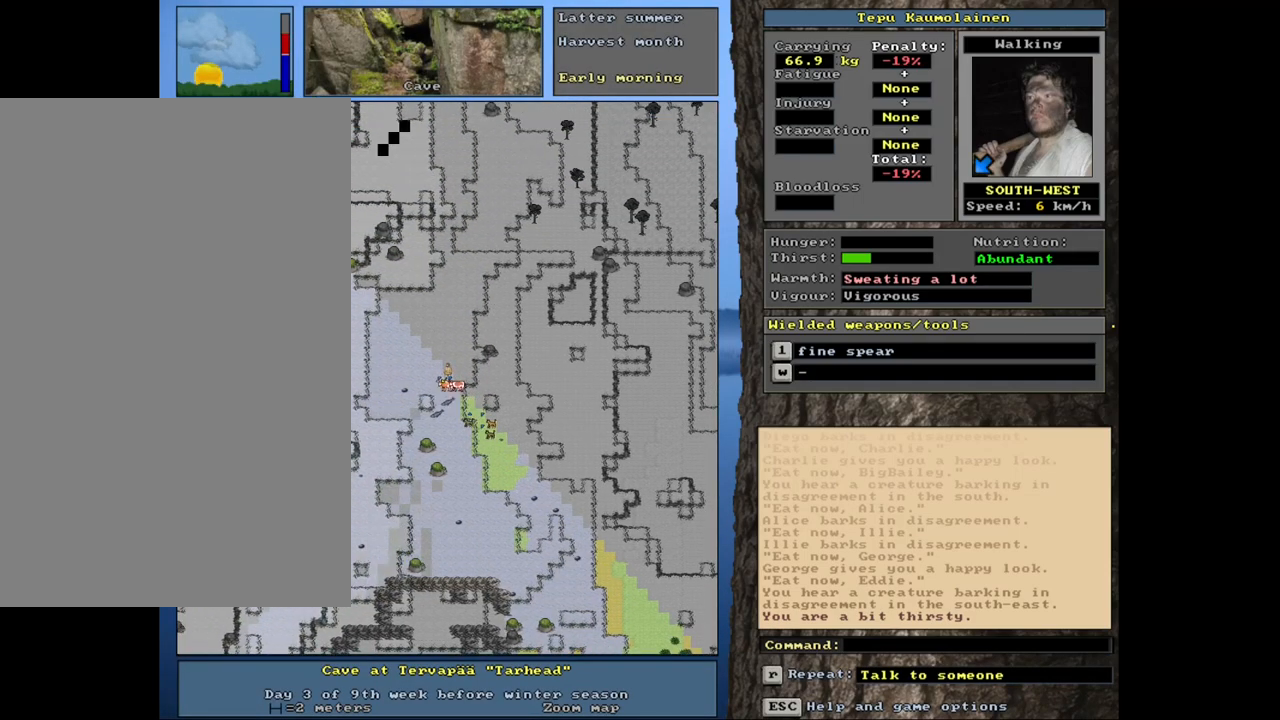
{"keys": [], "mouse": [], "events": [[117, "num8", "up"], [217, "ctrl_l", "up"], [334, "num4", "down"], [450, "num4", "up"]]}
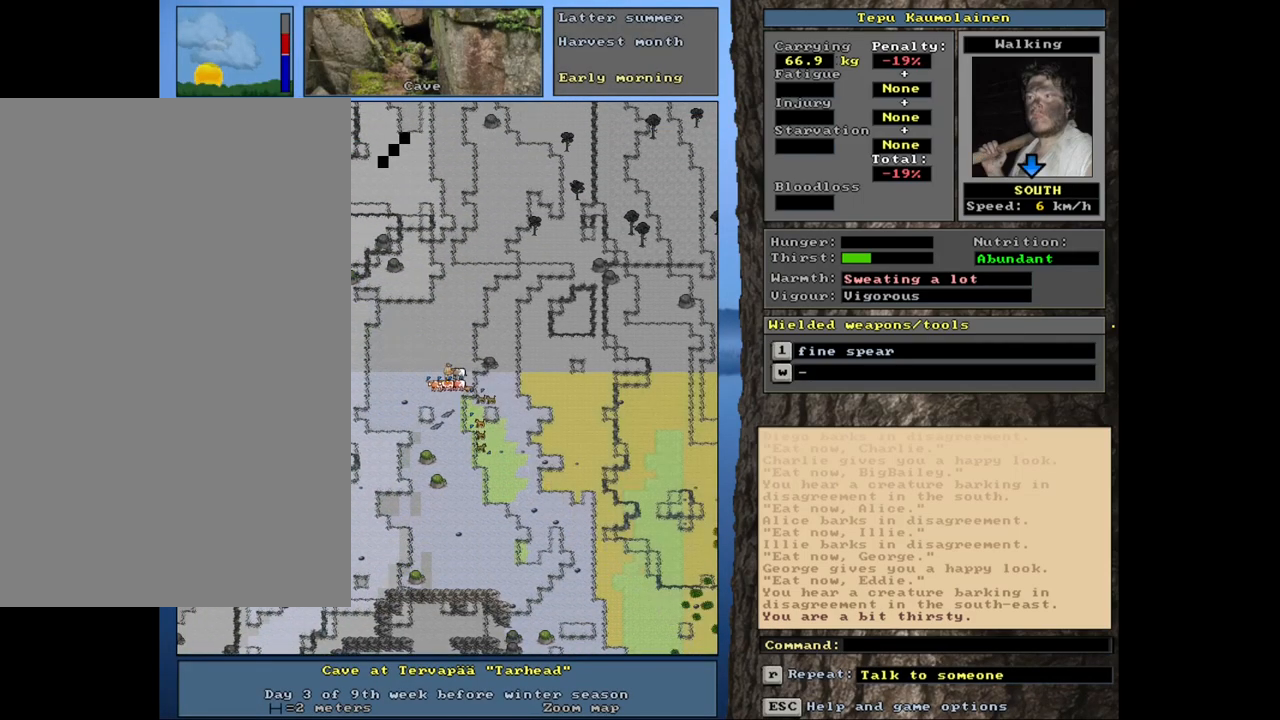
{"keys": [], "mouse": [], "events": [[184, "num4", "down"], [234, "num4", "up"]]}
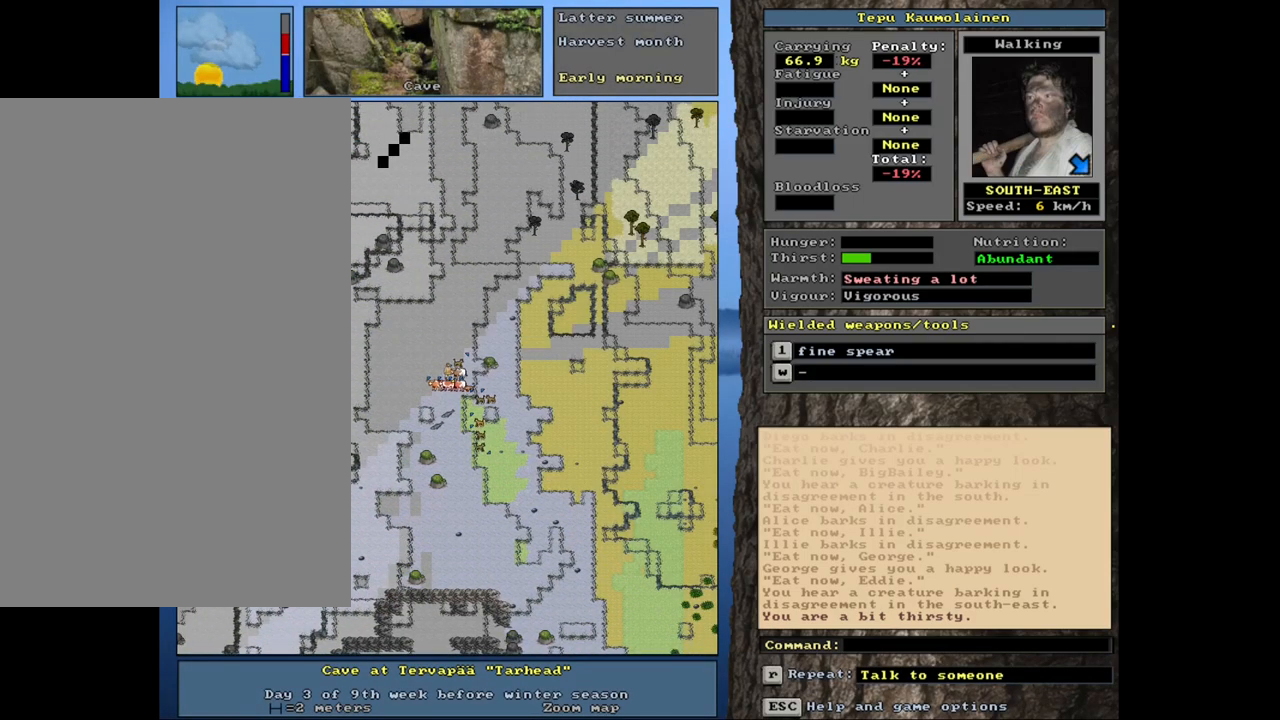
{"keys": ["shift_l"], "mouse": [], "events": [[317, "shift_l", "down"], [384, "c", "down"], [467, "c", "up"]]}